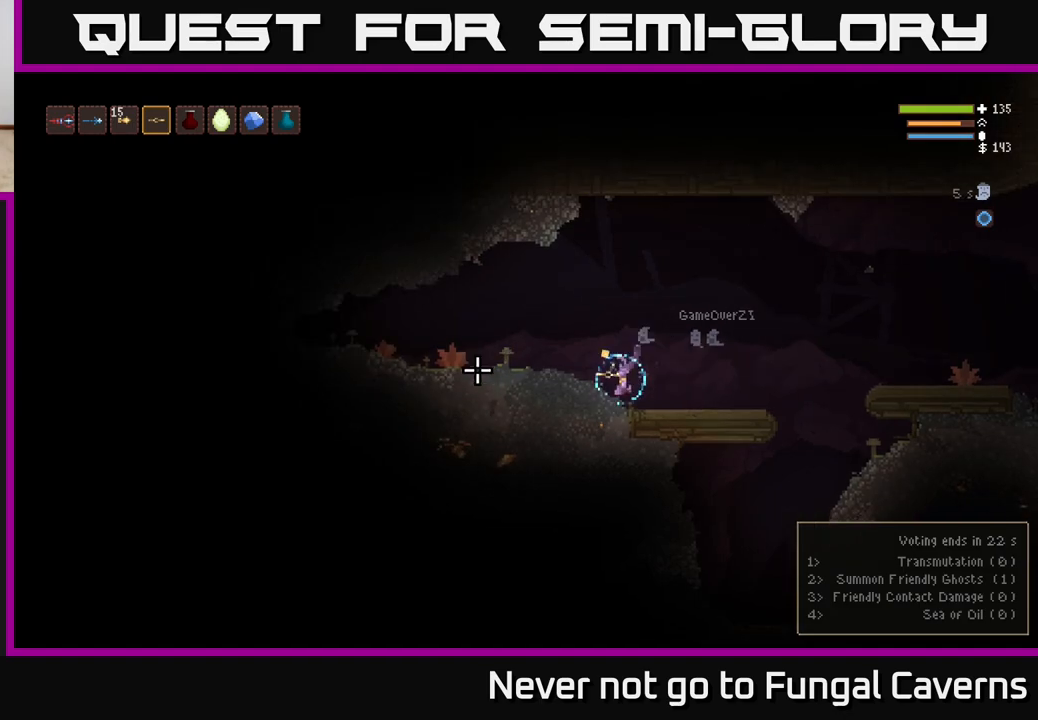
Gameplay with a controller (Xbox layout); each line is a JSON object with the inputs held at the frame after it. "events" lists button and stick changes between this image and that frame as [ms after this image, input, new state], when the widget could be followed in between.
{"buttons": [], "left_stick": "left", "right_stick": "left", "events": []}
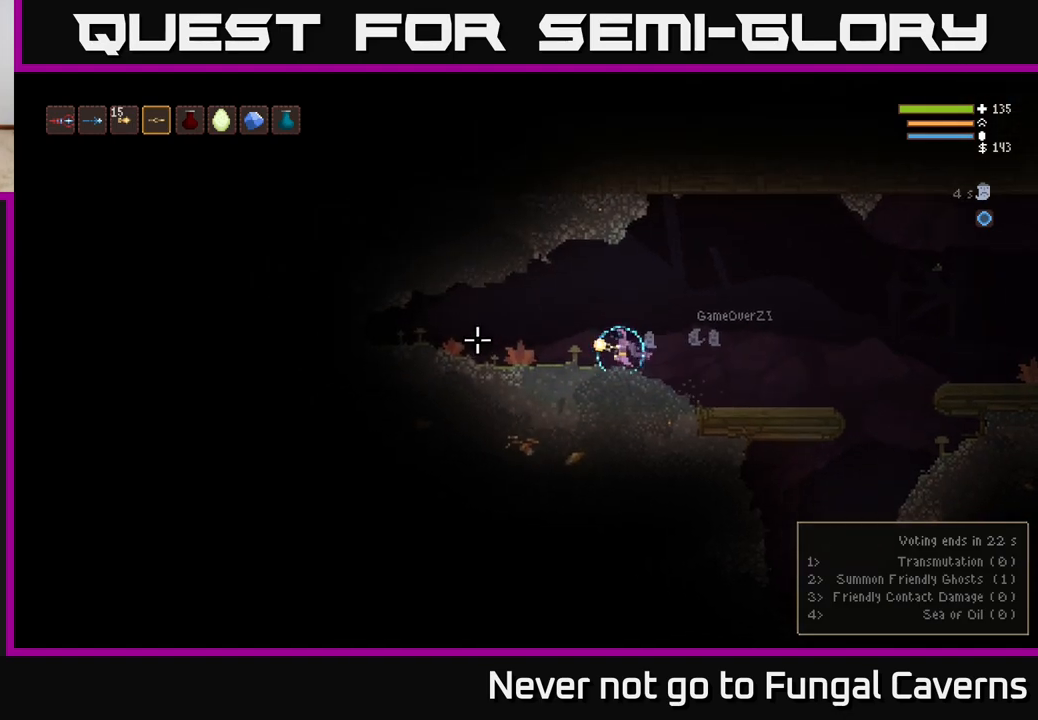
{"buttons": [], "left_stick": "left", "right_stick": "left", "events": [[317, "L2", "down"], [417, "L2", "up"]]}
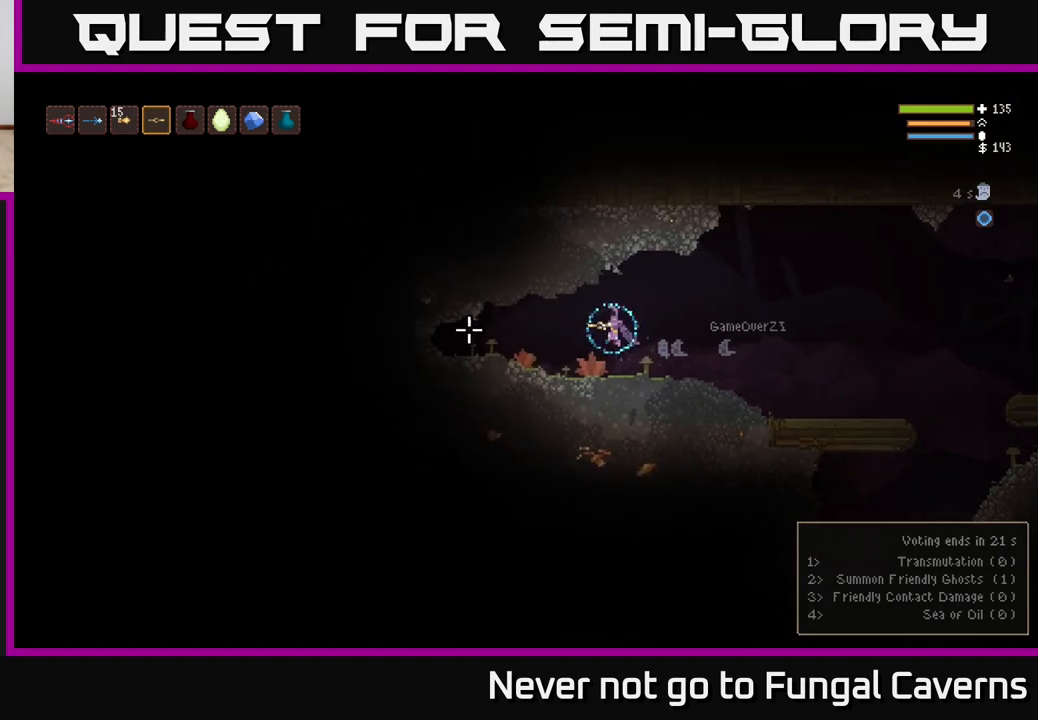
{"buttons": [], "left_stick": "down-right", "right_stick": "up-right", "events": [[367, "left_stick", "down-right"], [483, "right_stick", "up-right"]]}
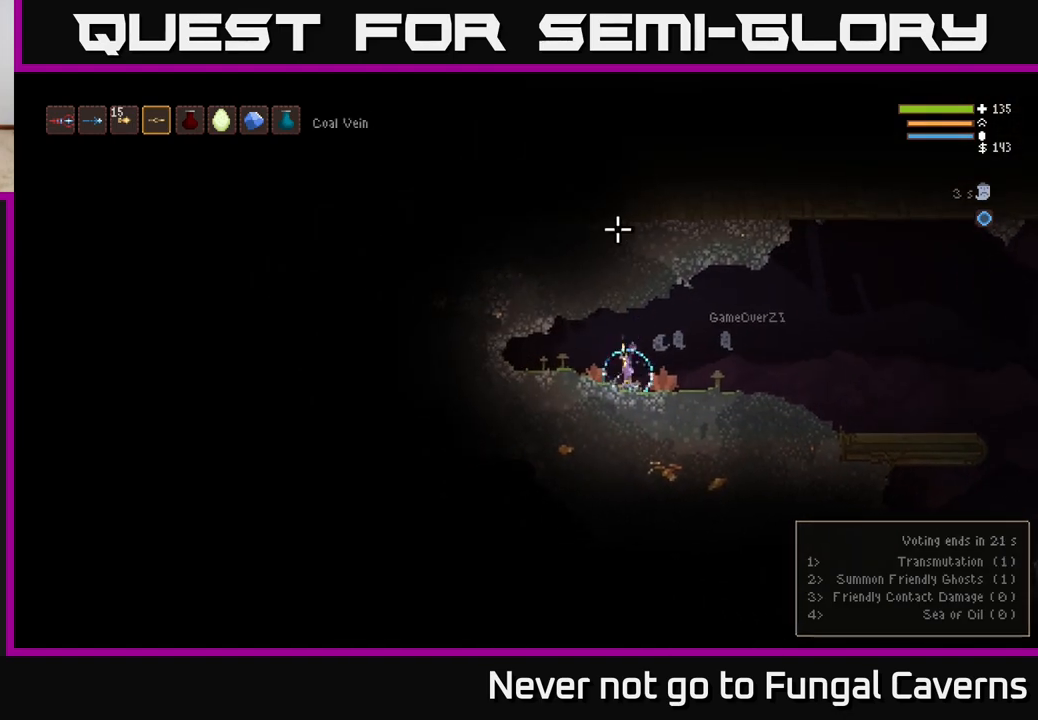
{"buttons": [], "left_stick": "right", "right_stick": "right", "events": [[83, "left_stick", "right"], [117, "L2", "down"], [200, "right_stick", "right"], [267, "L2", "up"]]}
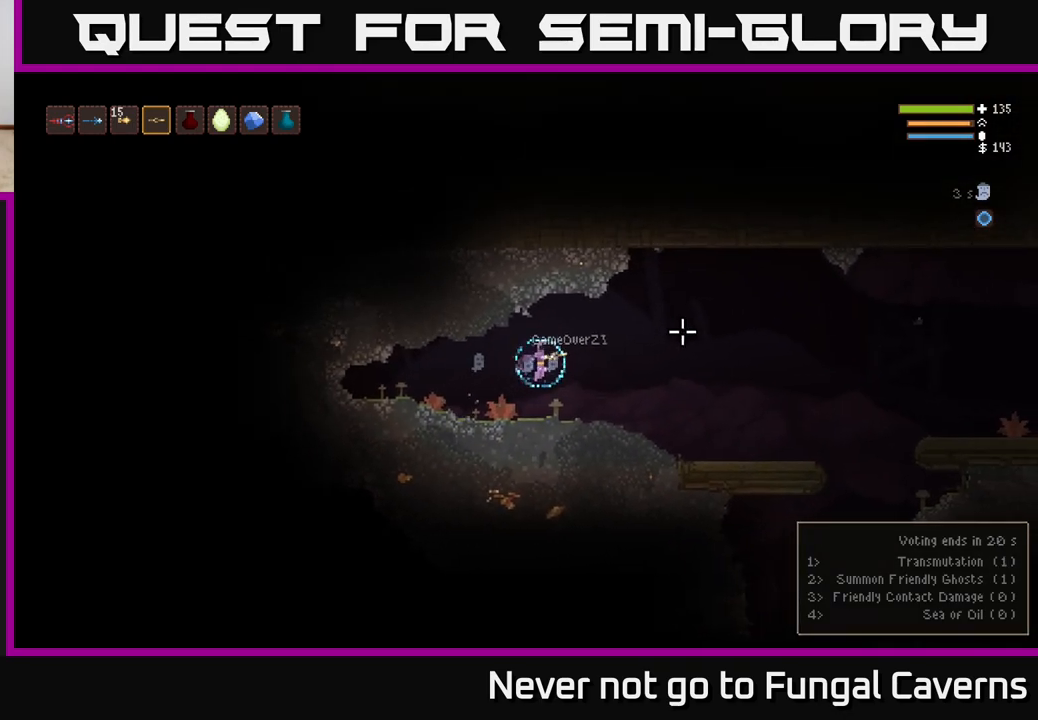
{"buttons": ["L2"], "left_stick": "right", "right_stick": "right", "events": [[417, "L2", "down"]]}
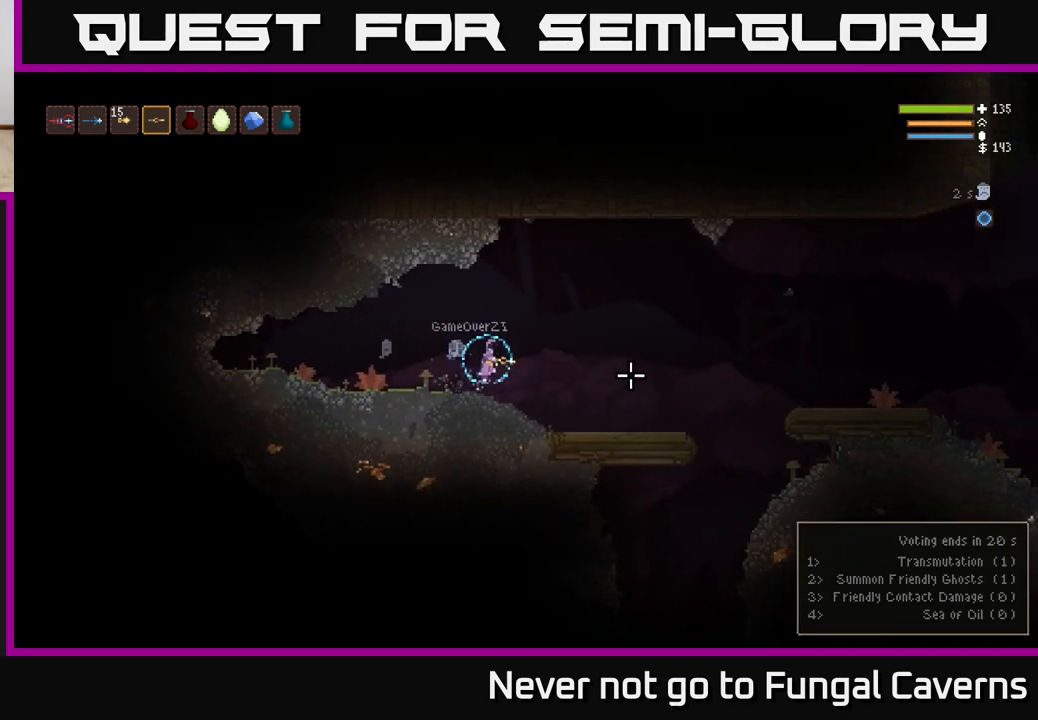
{"buttons": [], "left_stick": "right", "right_stick": "right", "events": [[33, "L2", "up"]]}
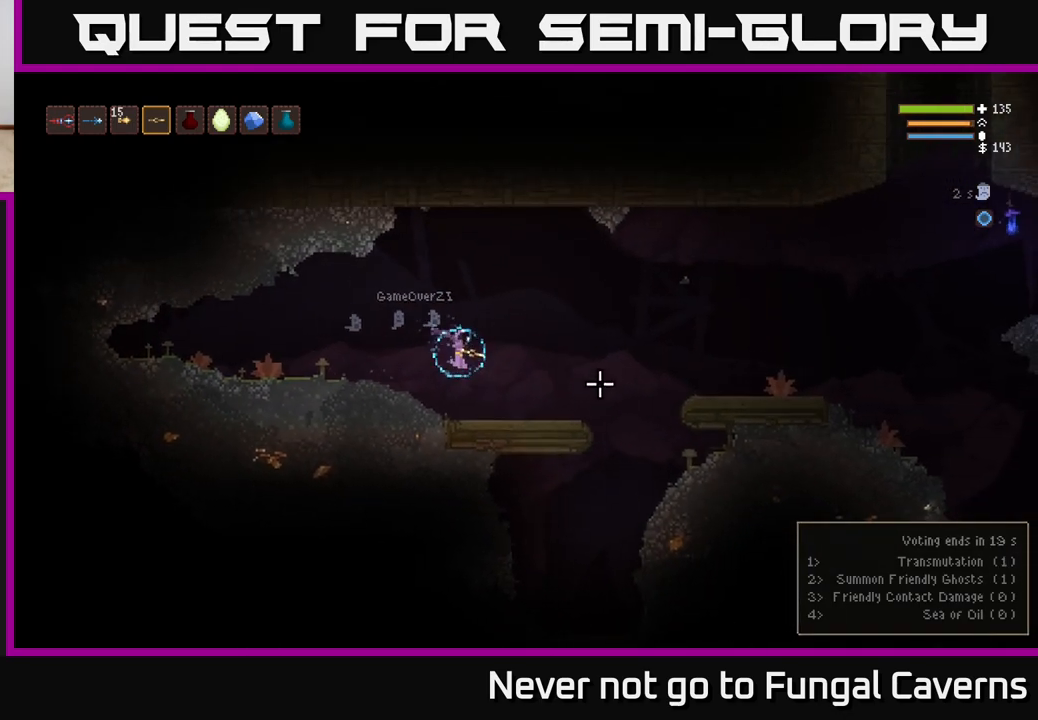
{"buttons": [], "left_stick": "right", "right_stick": "down-right", "events": [[200, "L2", "down"], [300, "L2", "up"], [433, "right_stick", "down-right"]]}
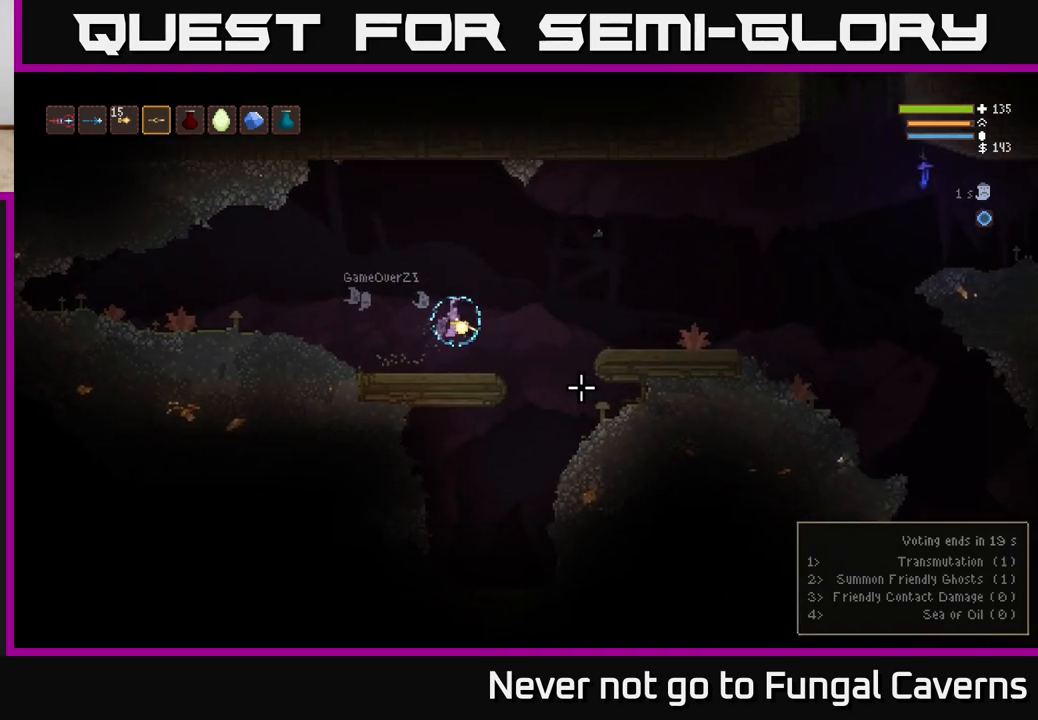
{"buttons": [], "left_stick": "left", "right_stick": "down-left", "events": [[167, "right_stick", "down"], [300, "right_stick", "down-left"], [483, "left_stick", "left"]]}
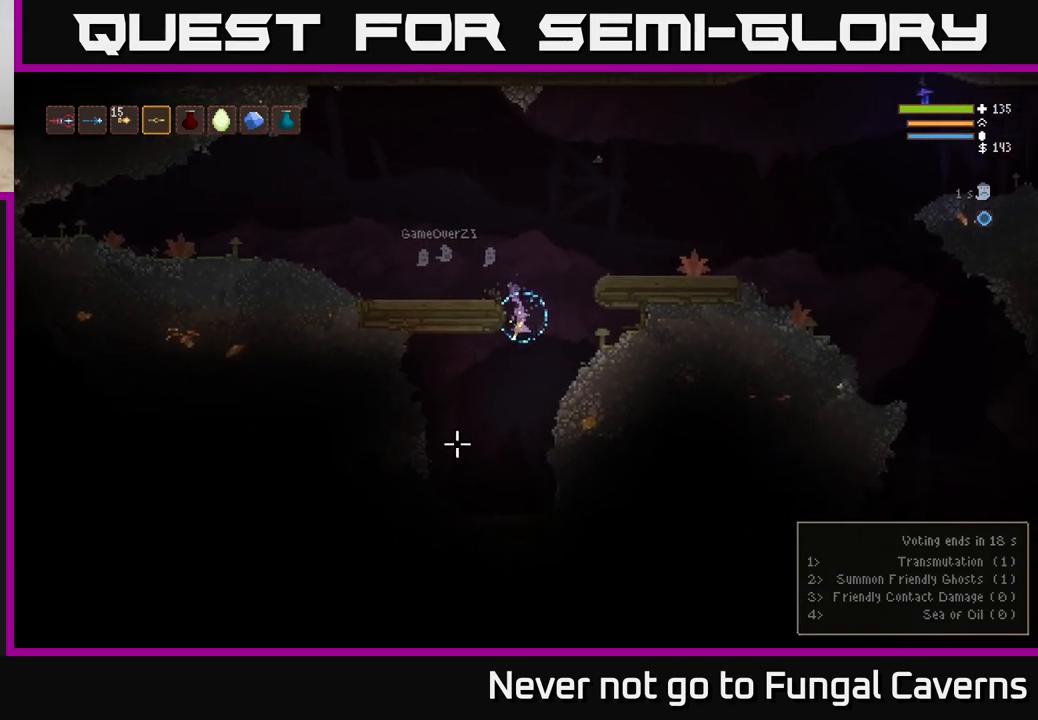
{"buttons": [], "left_stick": "center", "right_stick": "down-left", "events": [[117, "left_stick", "center"], [133, "R2", "down"], [300, "L2", "down"], [450, "L2", "up"], [450, "R2", "up"]]}
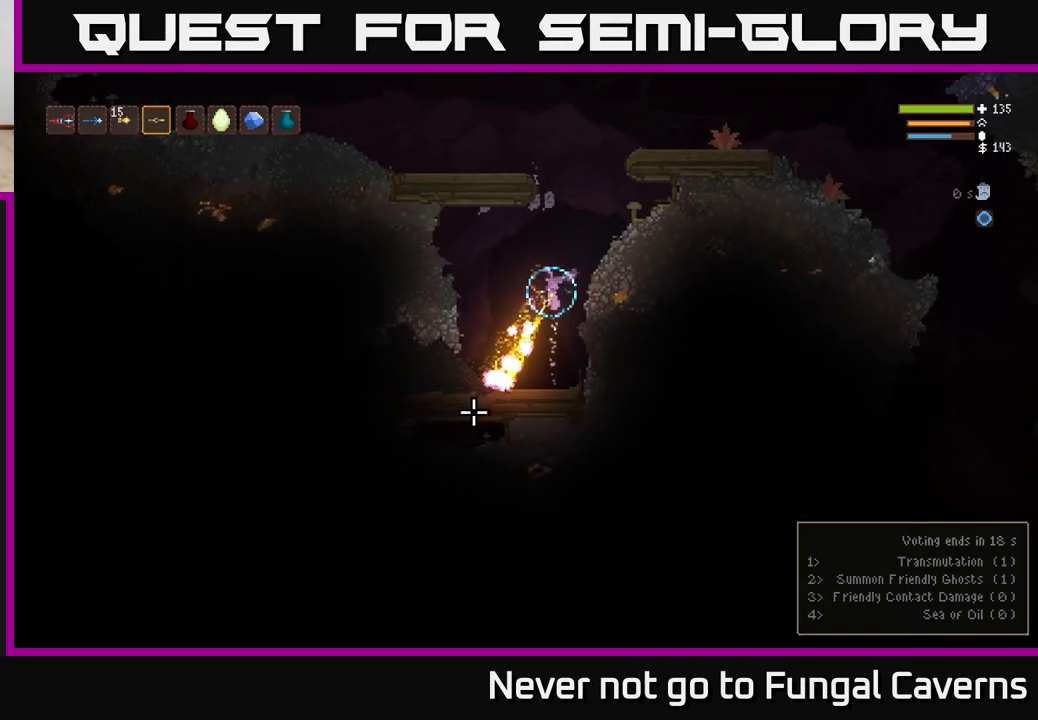
{"buttons": ["L2", "R2"], "left_stick": "left", "right_stick": "down-left", "events": [[183, "left_stick", "right"], [250, "L2", "down"], [467, "left_stick", "left"], [483, "R2", "down"]]}
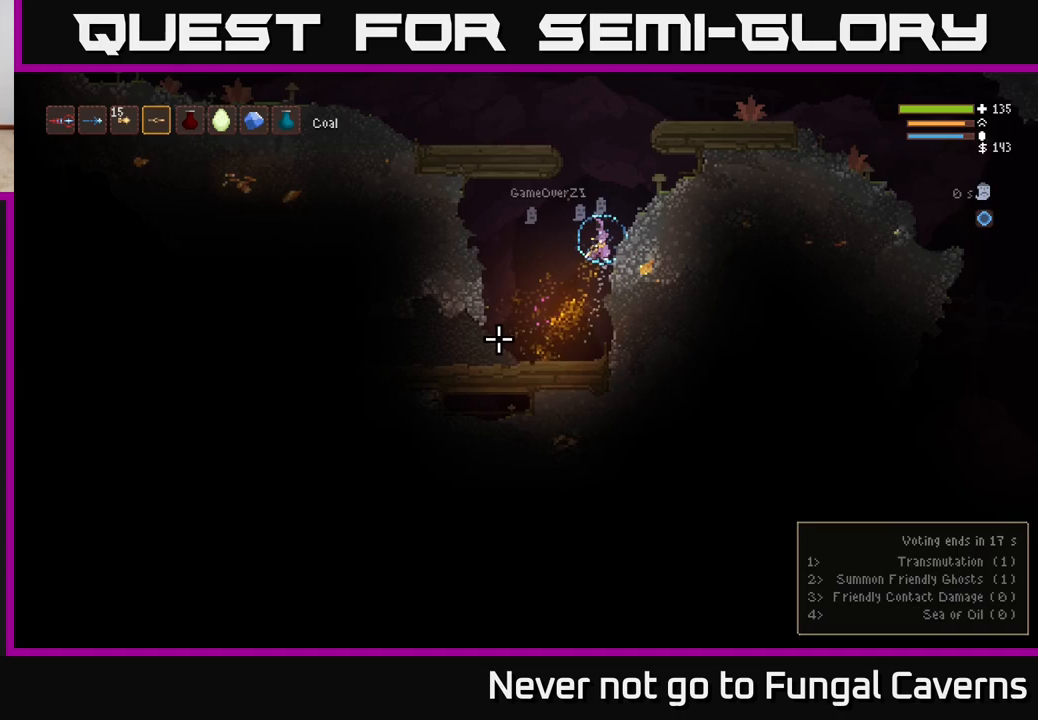
{"buttons": ["R2"], "left_stick": "center", "right_stick": "down-left", "events": [[67, "L2", "up"], [100, "left_stick", "center"]]}
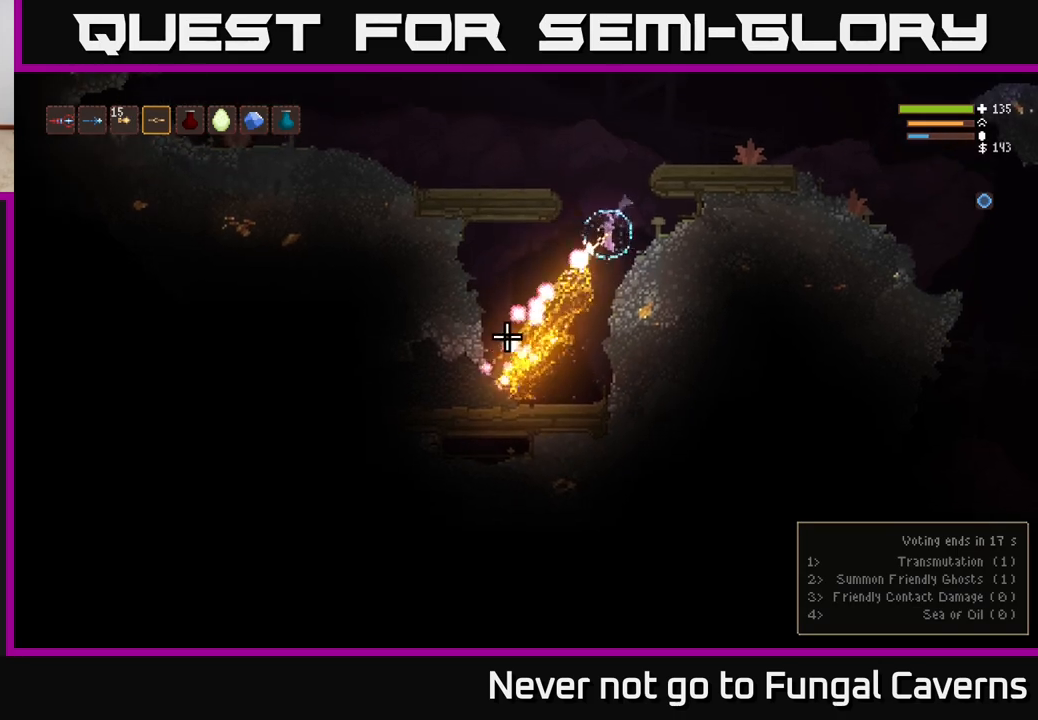
{"buttons": [], "left_stick": "center", "right_stick": "down-left", "events": [[283, "R2", "up"], [300, "L2", "down"], [467, "L2", "up"]]}
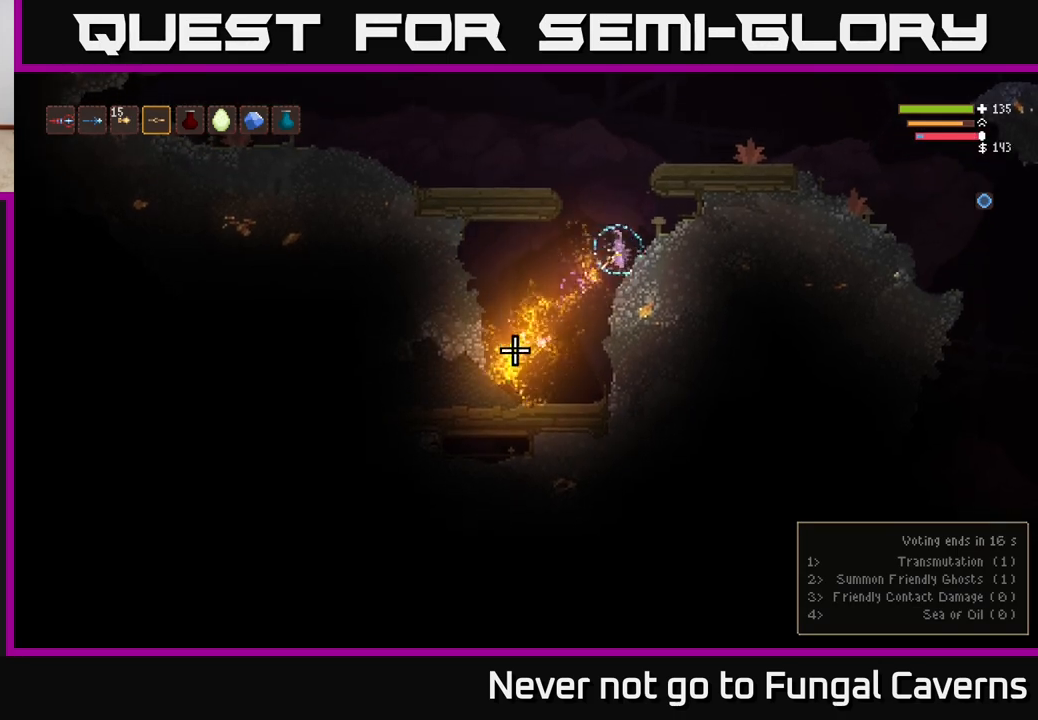
{"buttons": [], "left_stick": "center", "right_stick": "down-left", "events": []}
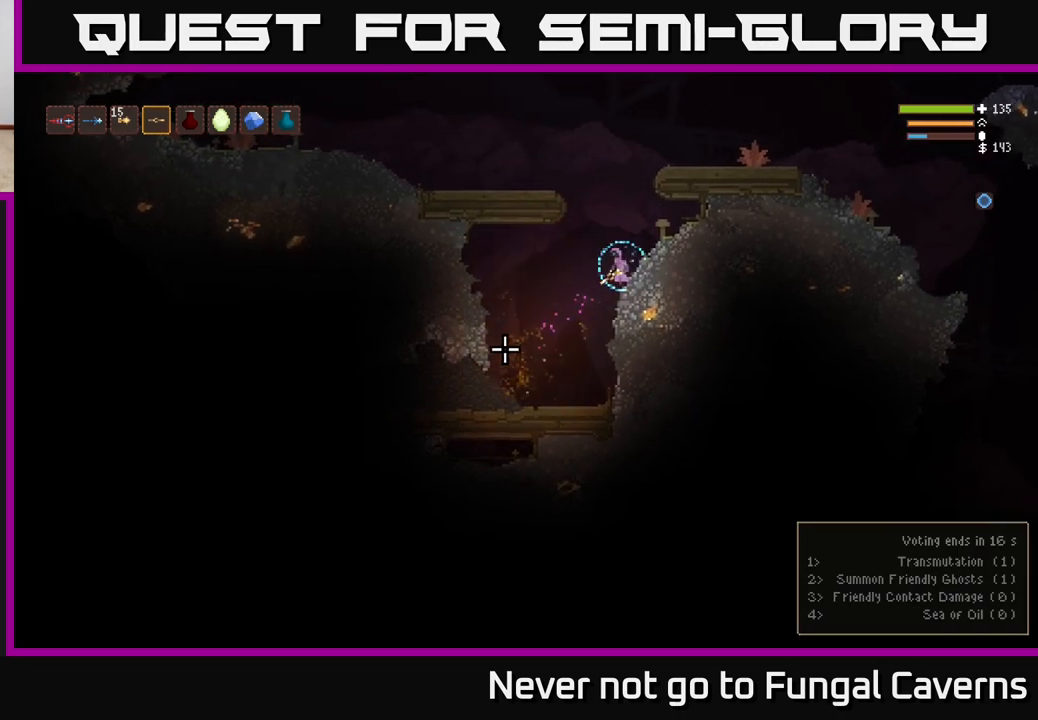
{"buttons": [], "left_stick": "center", "right_stick": "down-left", "events": []}
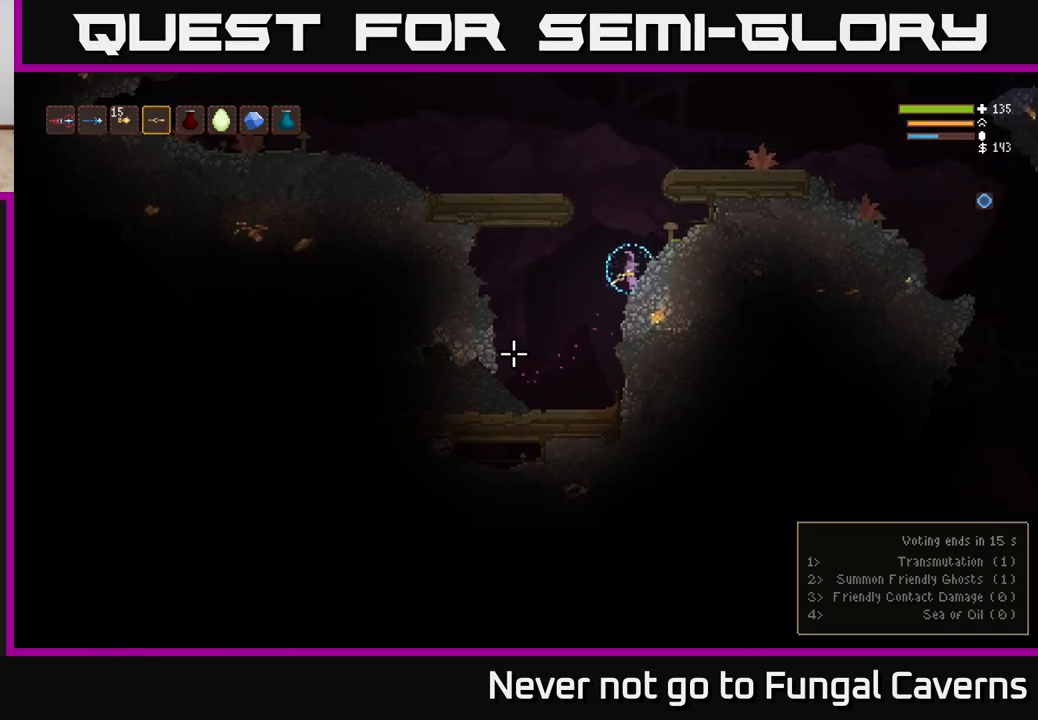
{"buttons": [], "left_stick": "center", "right_stick": "down-left", "events": []}
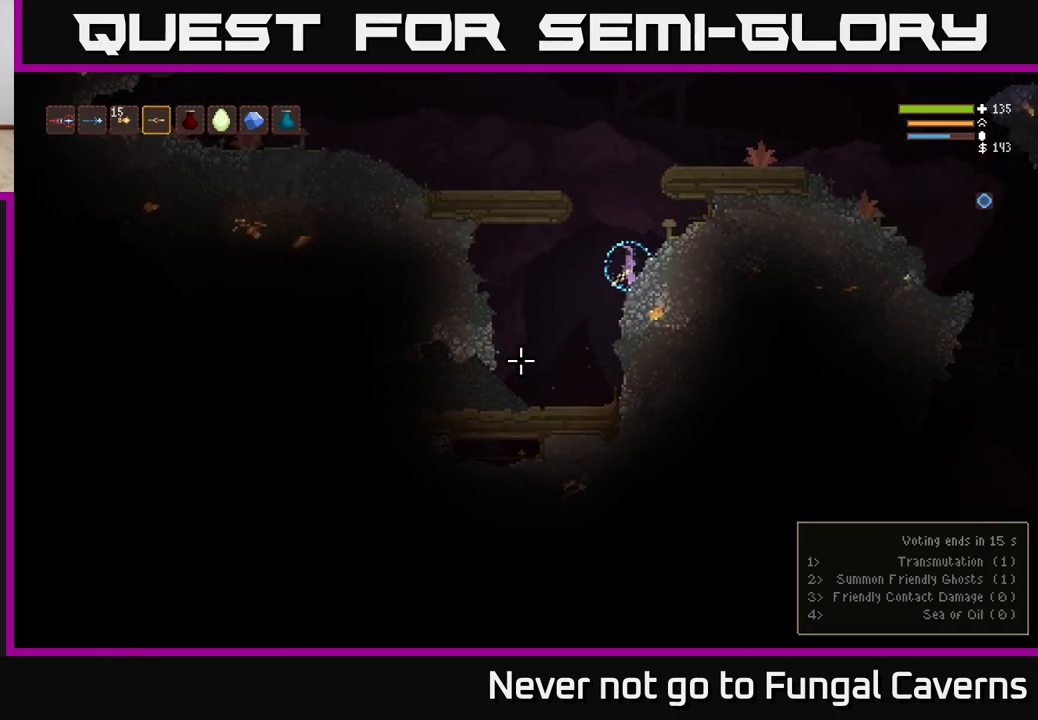
{"buttons": [], "left_stick": "center", "right_stick": "down-left", "events": []}
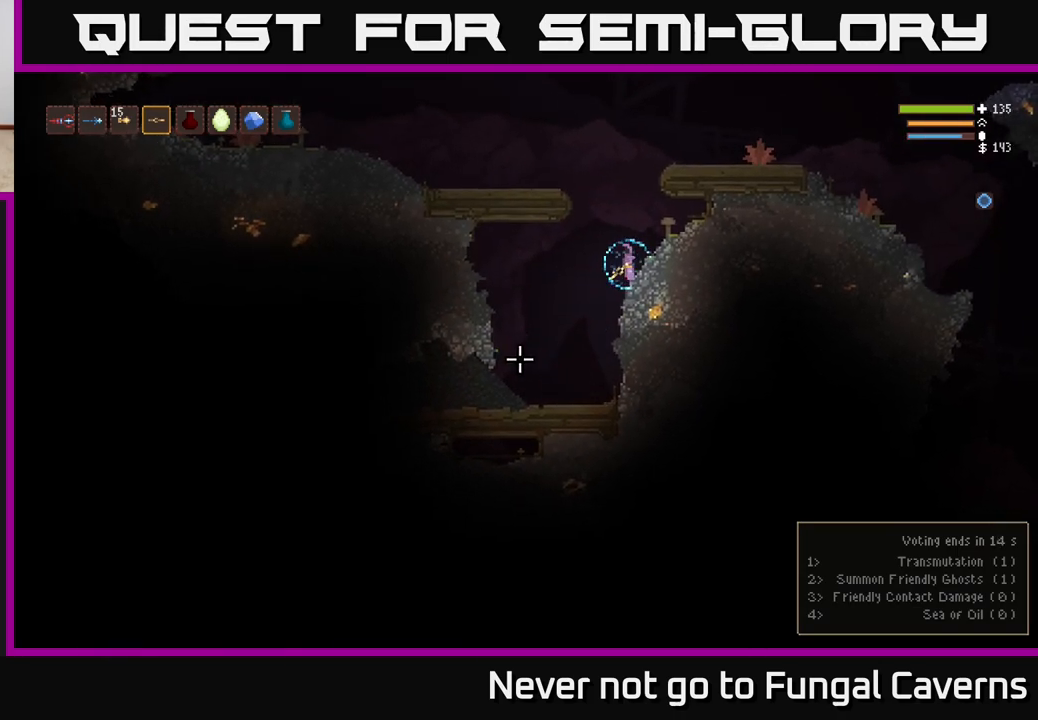
{"buttons": ["L2"], "left_stick": "center", "right_stick": "down-left", "events": [[350, "L2", "down"]]}
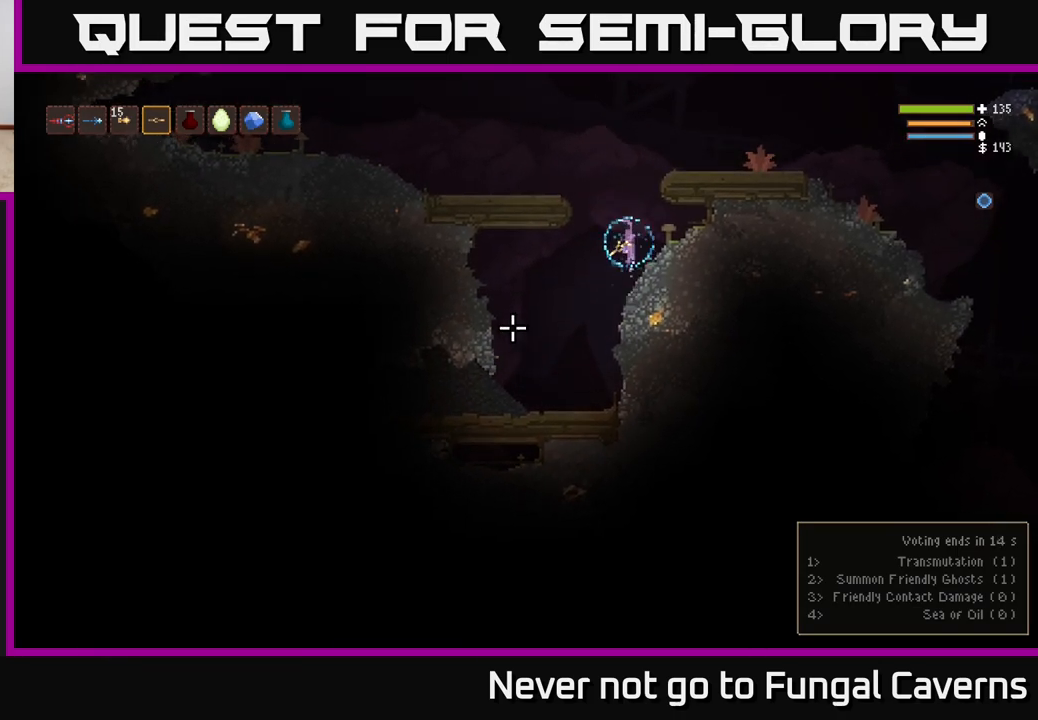
{"buttons": ["L2"], "left_stick": "right", "right_stick": "right", "events": [[167, "right_stick", "up-right"], [217, "right_stick", "right"], [250, "left_stick", "right"]]}
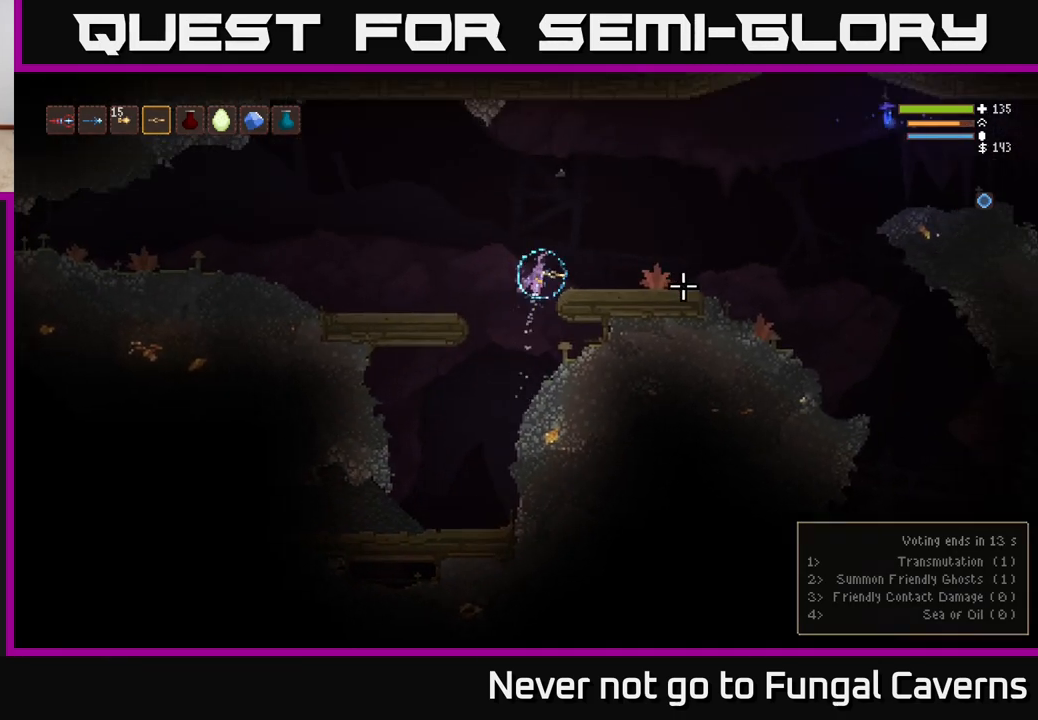
{"buttons": [], "left_stick": "right", "right_stick": "right", "events": [[117, "L2", "up"]]}
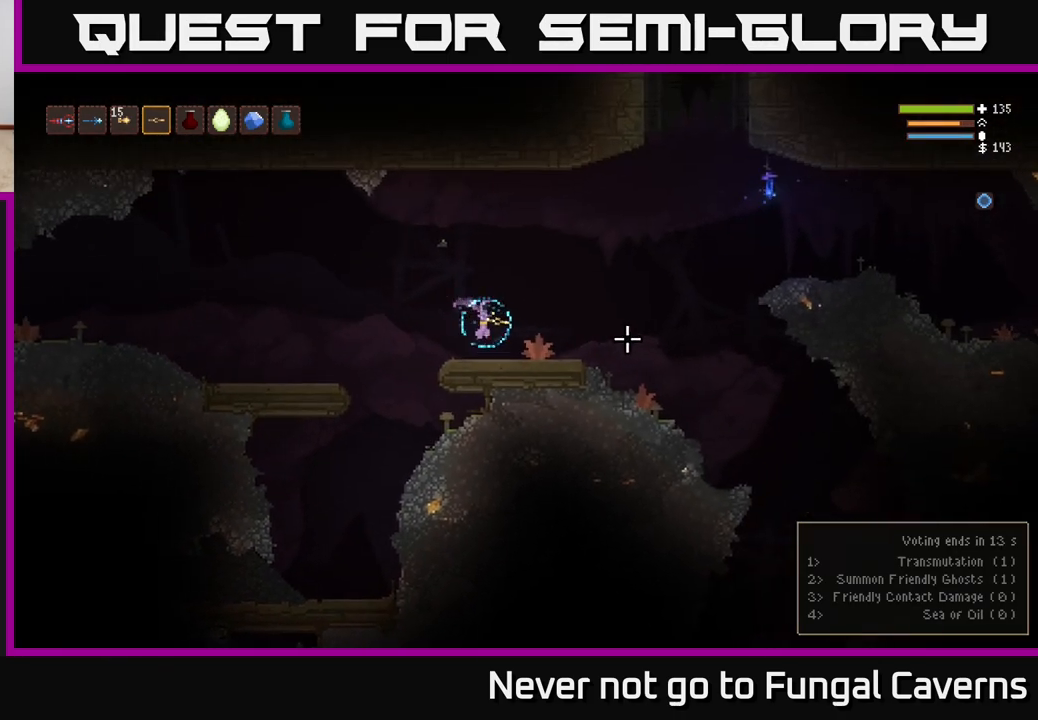
{"buttons": ["L2"], "left_stick": "right", "right_stick": "right", "events": [[217, "L2", "down"]]}
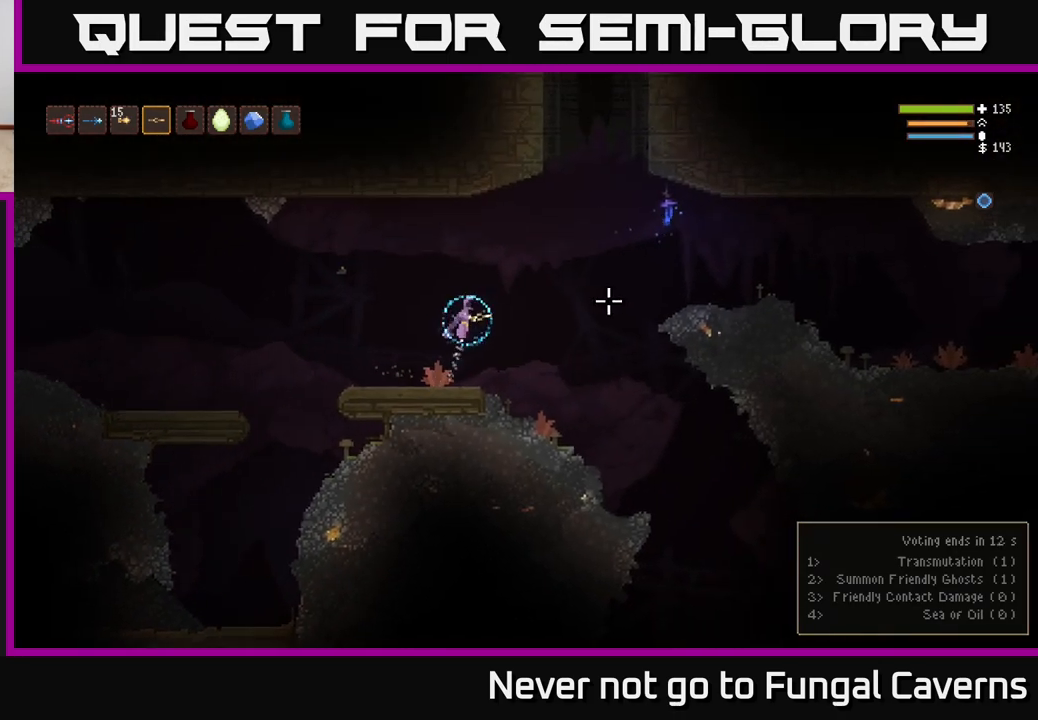
{"buttons": [], "left_stick": "center", "right_stick": "right", "events": [[50, "L2", "up"], [50, "R2", "down"], [250, "left_stick", "center"], [467, "R2", "up"]]}
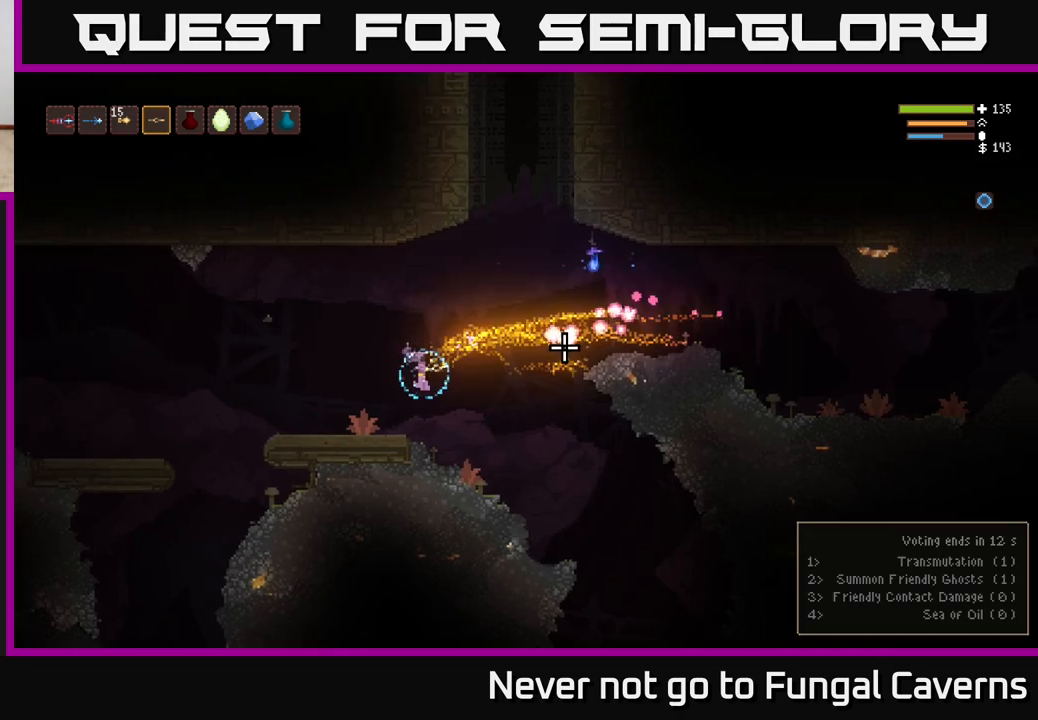
{"buttons": [], "left_stick": "right", "right_stick": "right", "events": [[100, "left_stick", "right"], [367, "L2", "down"], [483, "L2", "up"]]}
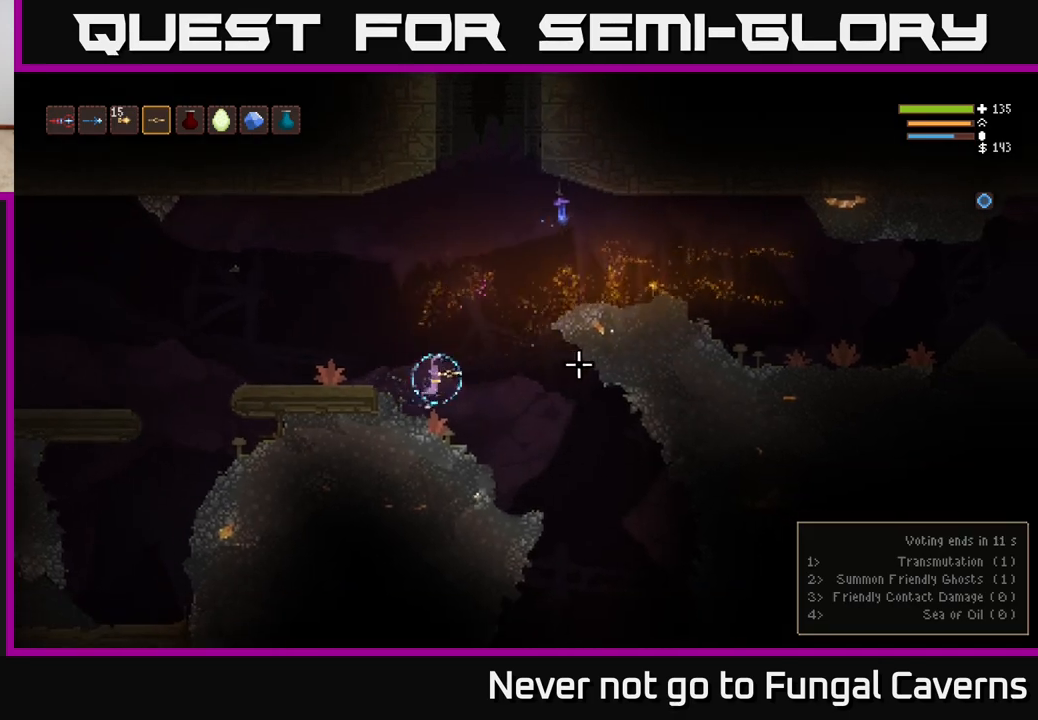
{"buttons": [], "left_stick": "right", "right_stick": "down-right", "events": [[267, "right_stick", "down-right"]]}
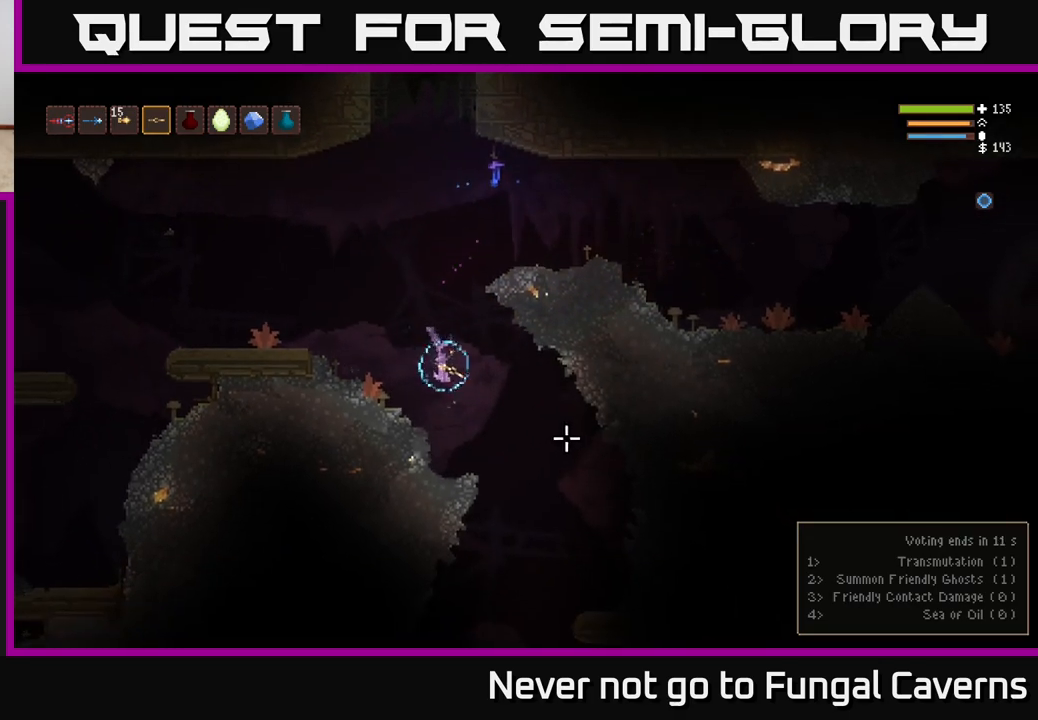
{"buttons": [], "left_stick": "center", "right_stick": "down", "events": [[467, "left_stick", "center"], [483, "right_stick", "down"]]}
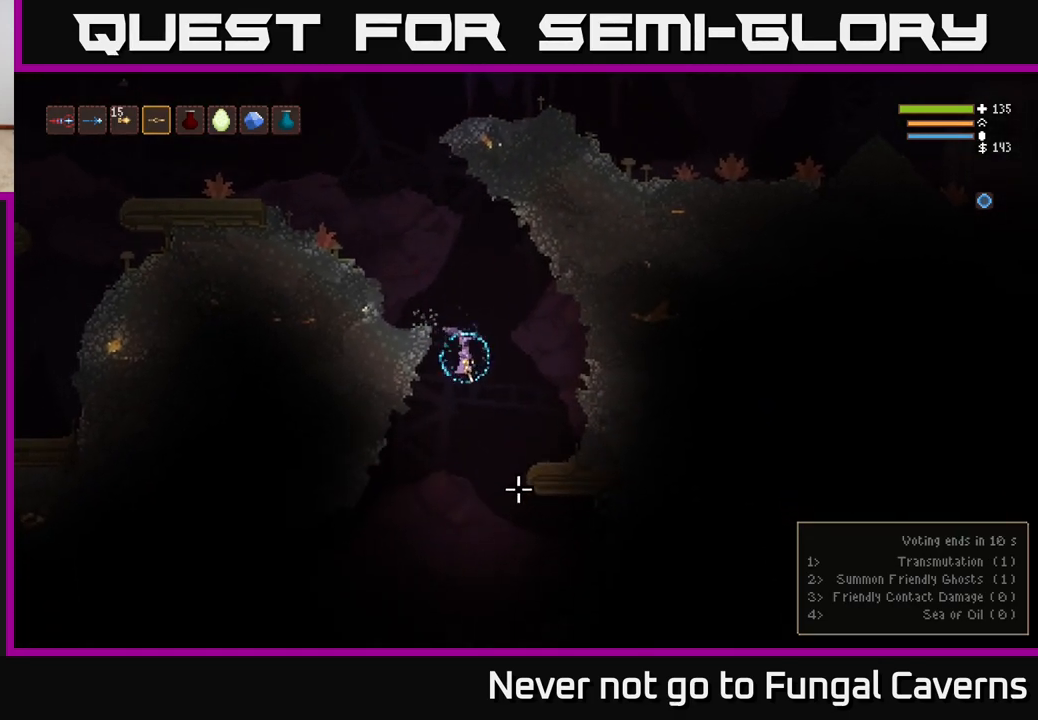
{"buttons": ["L2"], "left_stick": "center", "right_stick": "down", "events": [[400, "L2", "down"]]}
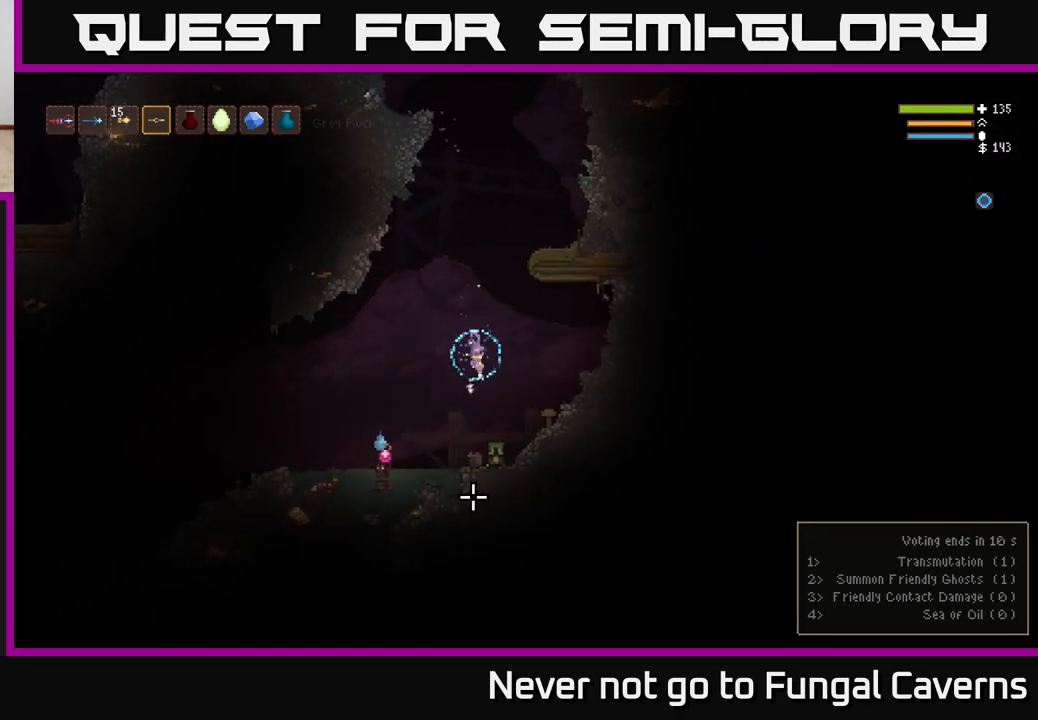
{"buttons": ["R2"], "left_stick": "center", "right_stick": "down-left", "events": [[17, "L2", "up"], [167, "right_stick", "down-left"], [200, "L2", "down"], [333, "left_stick", "left"], [383, "R2", "down"], [450, "L2", "up"], [483, "left_stick", "center"]]}
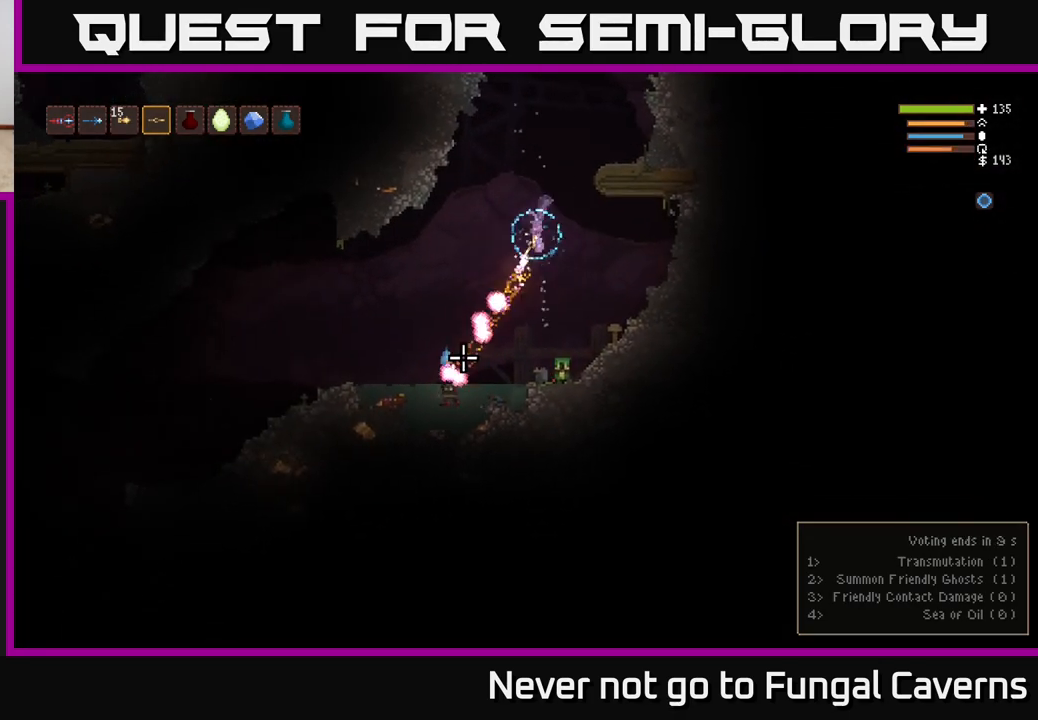
{"buttons": [], "left_stick": "left", "right_stick": "down-left", "events": [[150, "left_stick", "left"], [167, "R2", "up"]]}
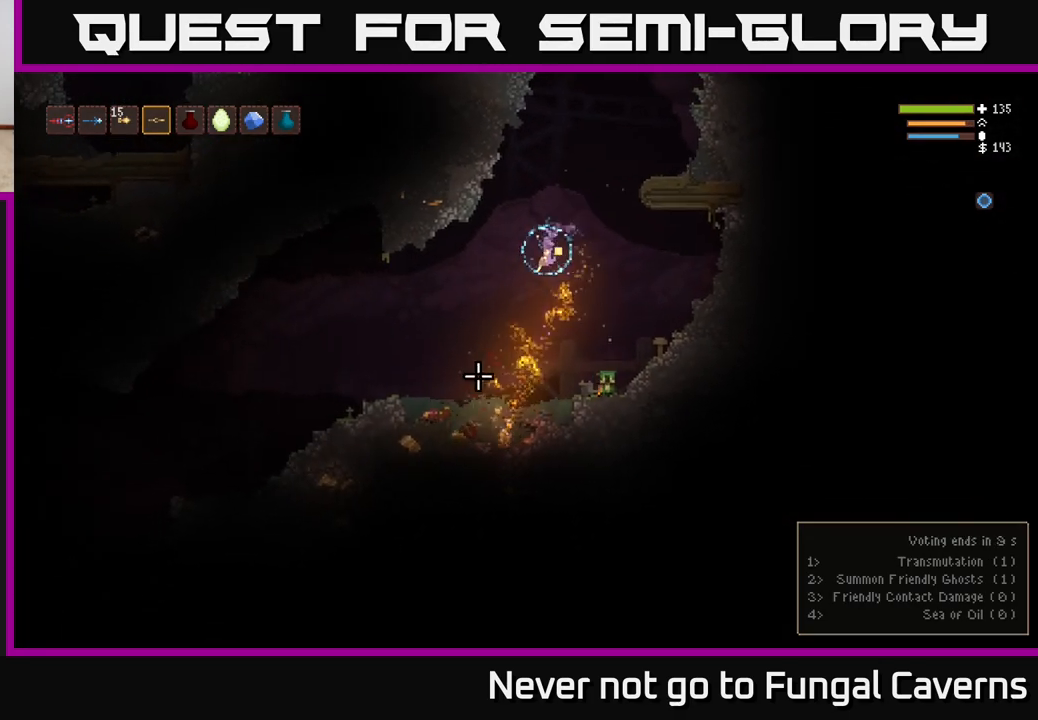
{"buttons": [], "left_stick": "left", "right_stick": "up-left", "events": [[183, "right_stick", "left"], [383, "right_stick", "up-left"]]}
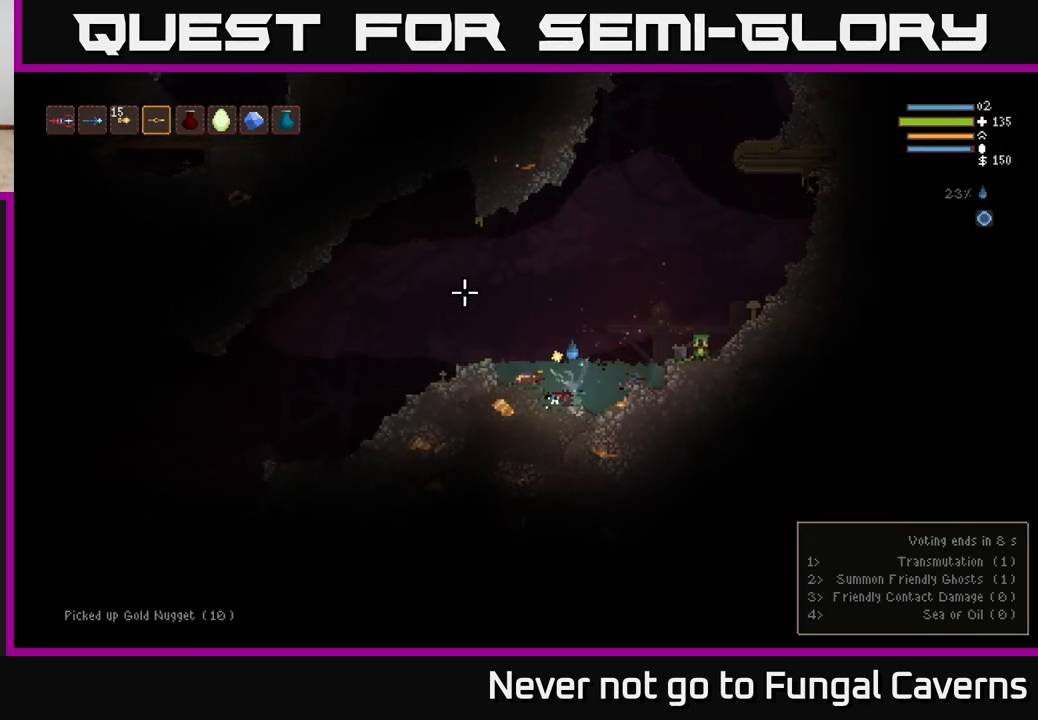
{"buttons": [], "left_stick": "right", "right_stick": "left", "events": [[233, "L2", "down"], [300, "right_stick", "left"], [383, "L2", "up"], [483, "left_stick", "right"]]}
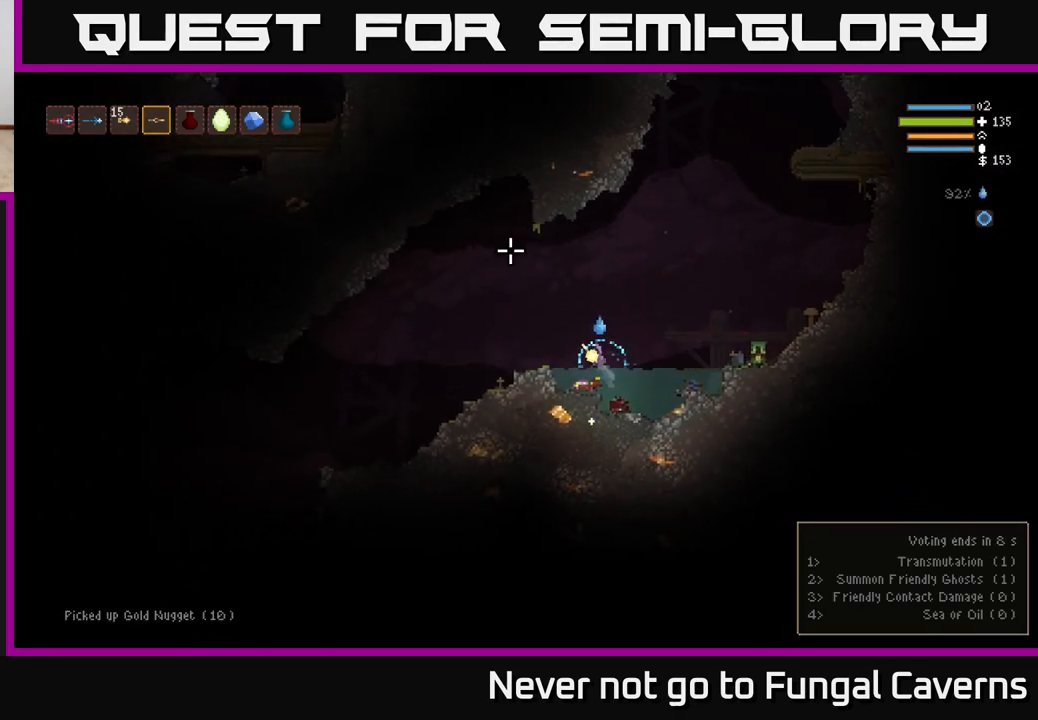
{"buttons": [], "left_stick": "down-right", "right_stick": "right", "events": [[33, "right_stick", "up-right"], [100, "right_stick", "right"], [400, "left_stick", "down-right"]]}
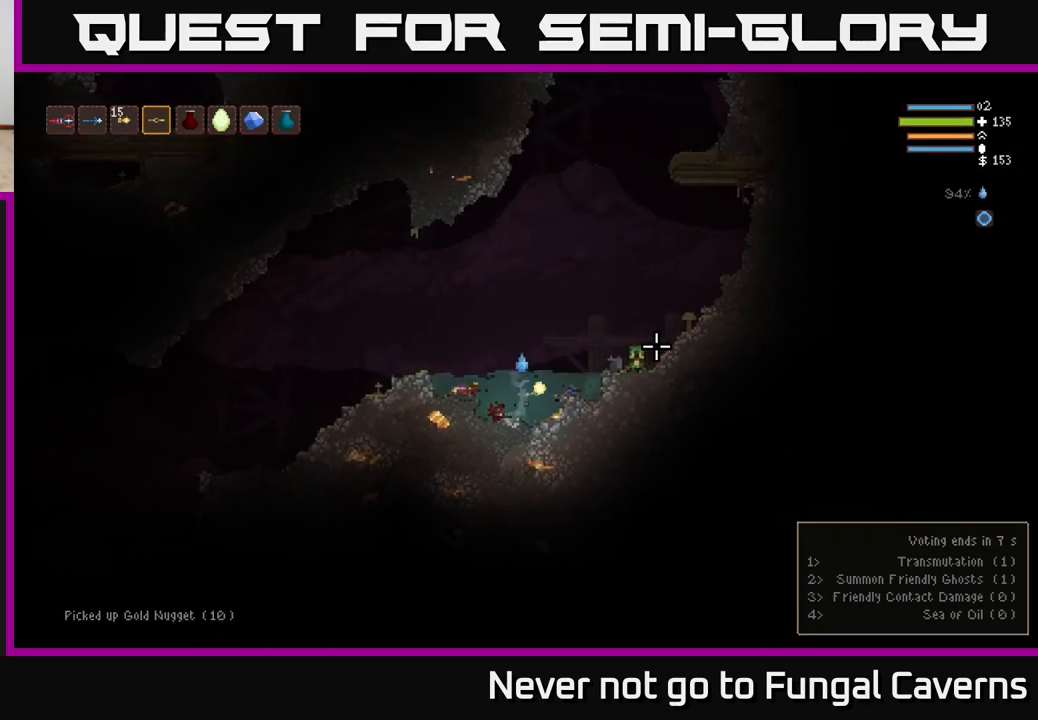
{"buttons": [], "left_stick": "down-right", "right_stick": "right", "events": []}